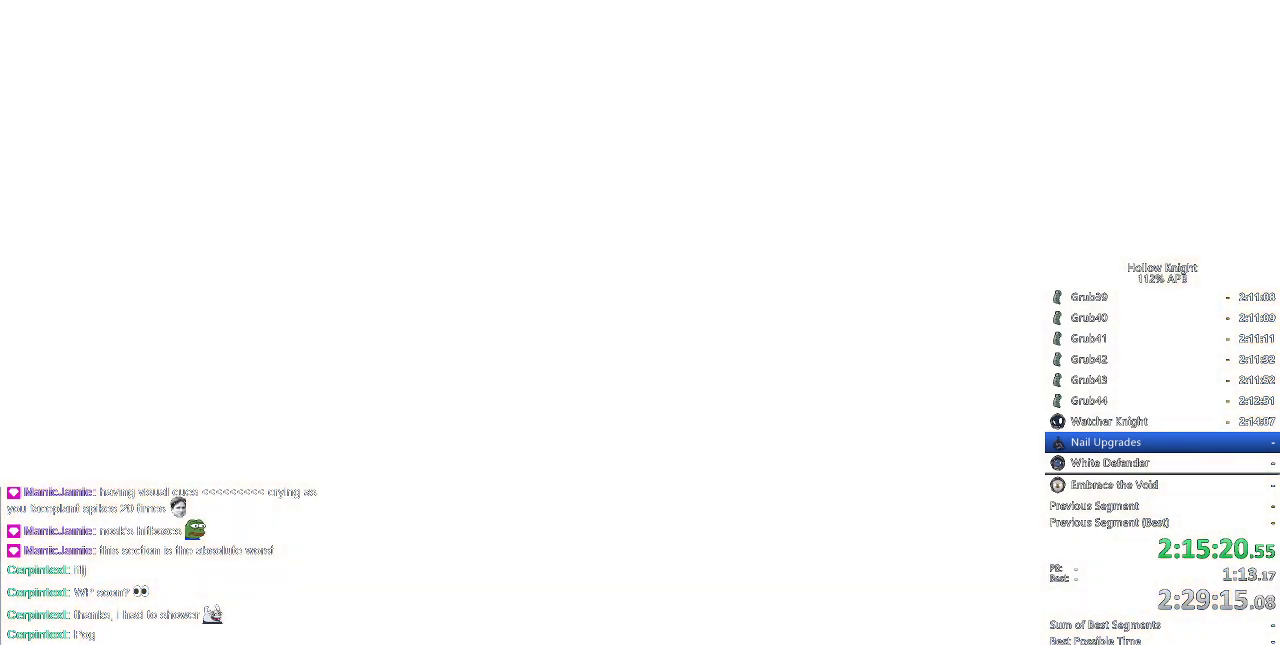
Gameplay with keyboard; each line is a JSON object with the keys held at the frame after it. "events" lists presses ("down") and releases ("up") of "cdash", "dash", "dnail", "down", "heal", "inv", "jump", "left", "nail", "right", "spell" and "up" between this image and that frame as [ms after this image, input, new state], when the widget could be followed in between. No other keys are recorded. Mouse input is not recorded. Key names are as the overlay labels them; some are game actions (e.g. jump) rather than physical keys.
{"keys": ["dash", "jump"], "events": [[167, "jump", "down"], [267, "jump", "up"], [467, "dash", "down"], [467, "jump", "down"]]}
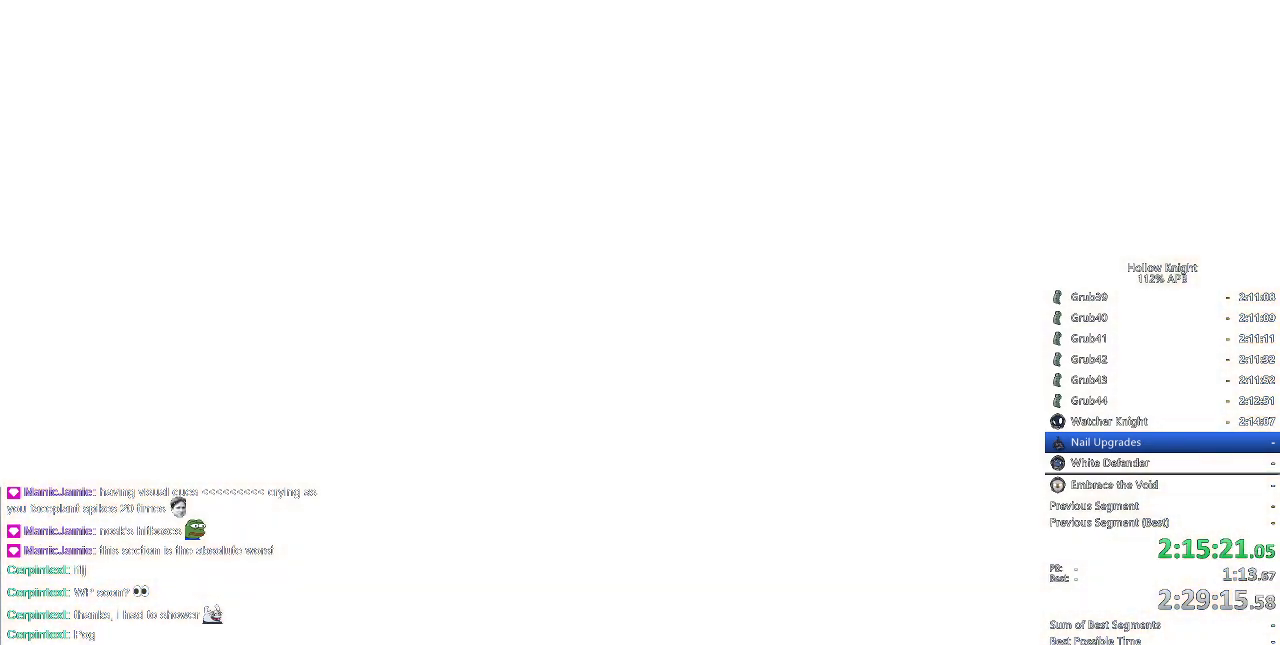
{"keys": [], "events": [[17, "dash", "up"], [17, "jump", "up"], [150, "dash", "down"], [150, "jump", "down"], [250, "dash", "up"], [250, "jump", "up"], [367, "jump", "down"], [417, "dash", "down"], [417, "jump", "up"], [467, "dash", "up"]]}
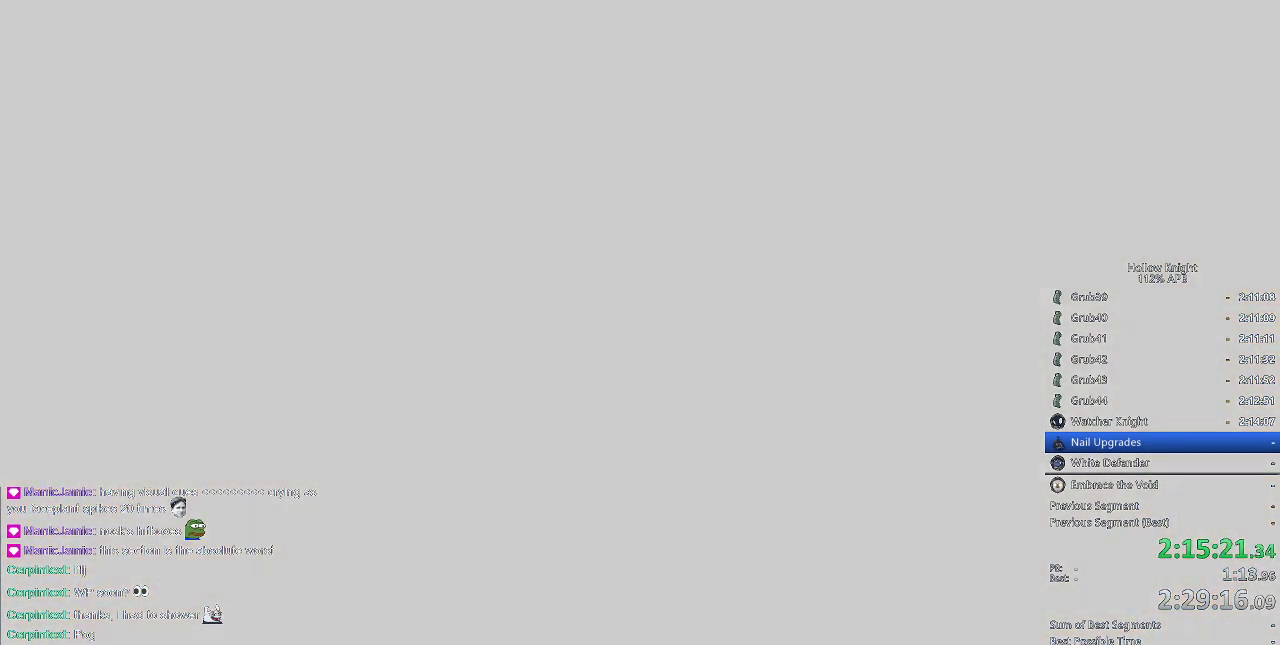
{"keys": [], "events": [[150, "dash", "down"], [150, "jump", "down"], [283, "dash", "up"], [333, "jump", "up"]]}
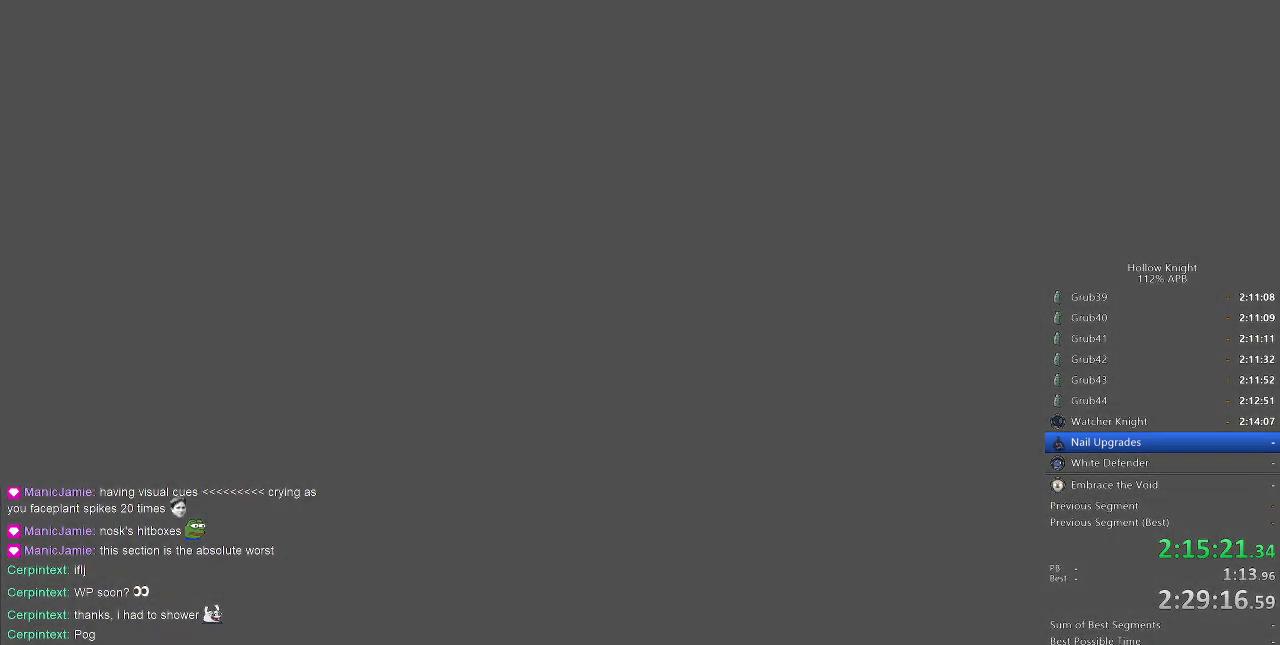
{"keys": [], "events": [[67, "dash", "down"], [117, "jump", "down"], [217, "dash", "up"], [217, "jump", "up"], [350, "dash", "down"], [350, "jump", "down"], [400, "dash", "up"], [400, "jump", "up"]]}
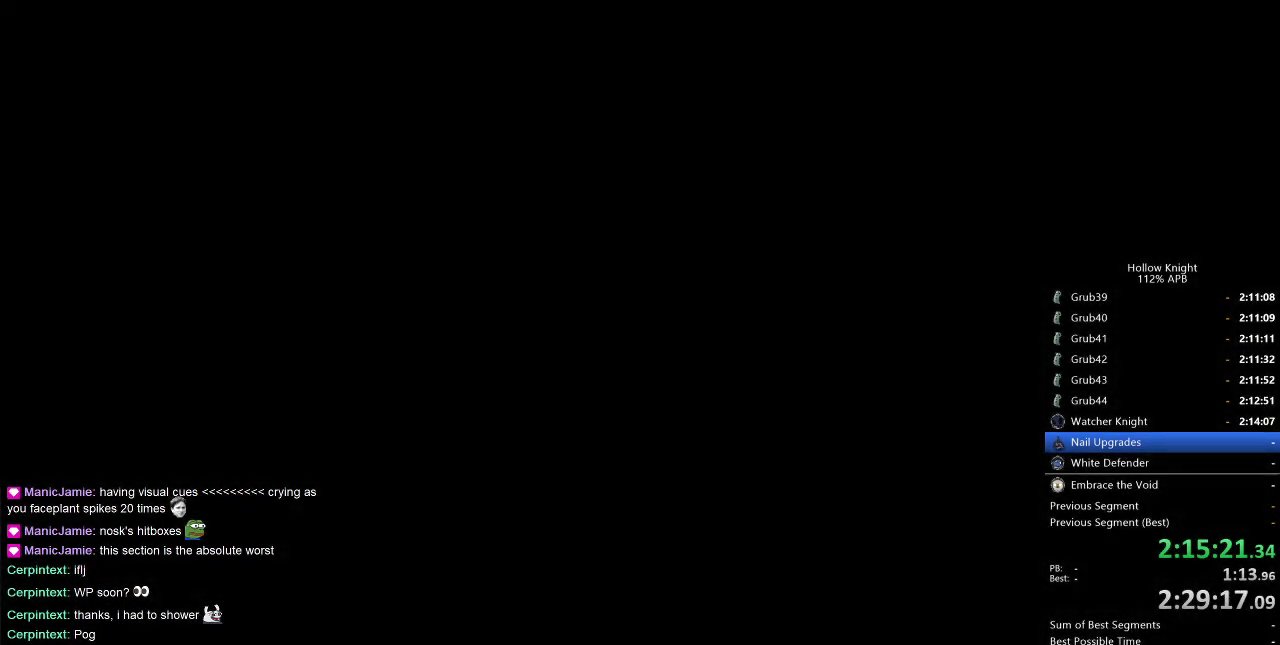
{"keys": ["heal", "jump"], "events": [[33, "jump", "down"], [83, "jump", "up"], [183, "heal", "down"], [233, "jump", "down"], [283, "heal", "up"], [317, "jump", "up"], [417, "heal", "down"], [467, "jump", "down"]]}
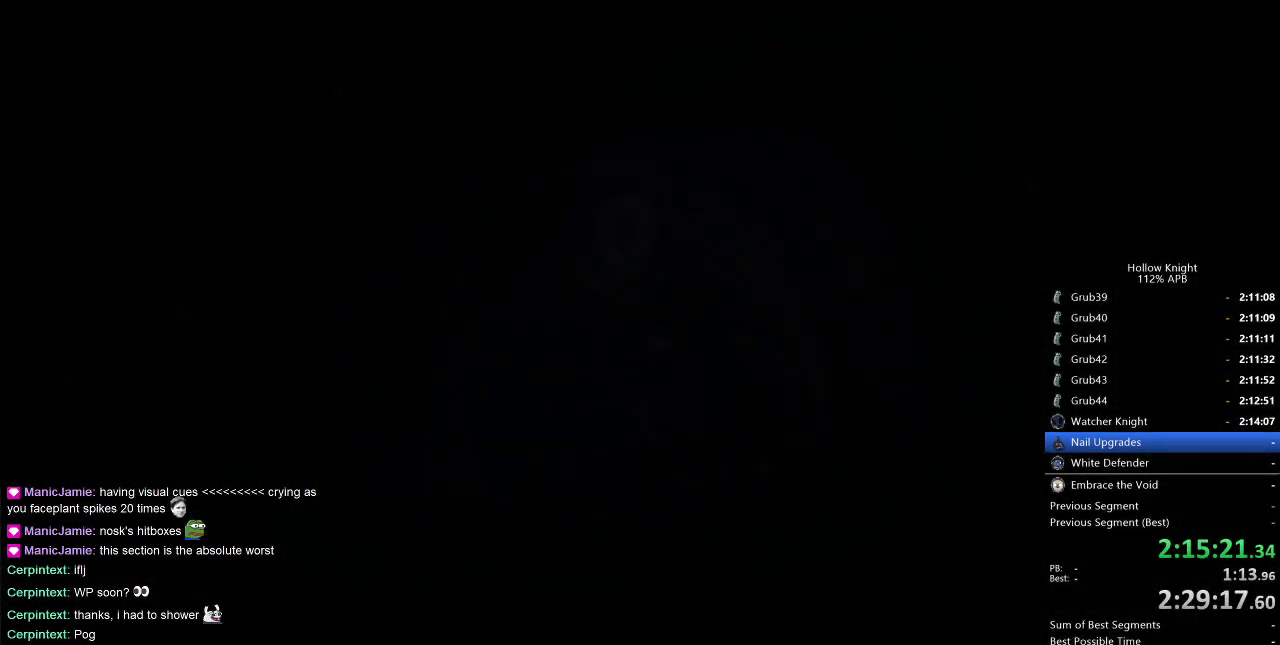
{"keys": ["jump"], "events": [[17, "heal", "up"], [100, "heal", "down"], [150, "jump", "up"], [150, "nail", "down"], [200, "heal", "up"], [233, "jump", "down"], [233, "nail", "up"], [283, "heal", "down"], [333, "jump", "up"], [383, "heal", "up"], [433, "jump", "down"]]}
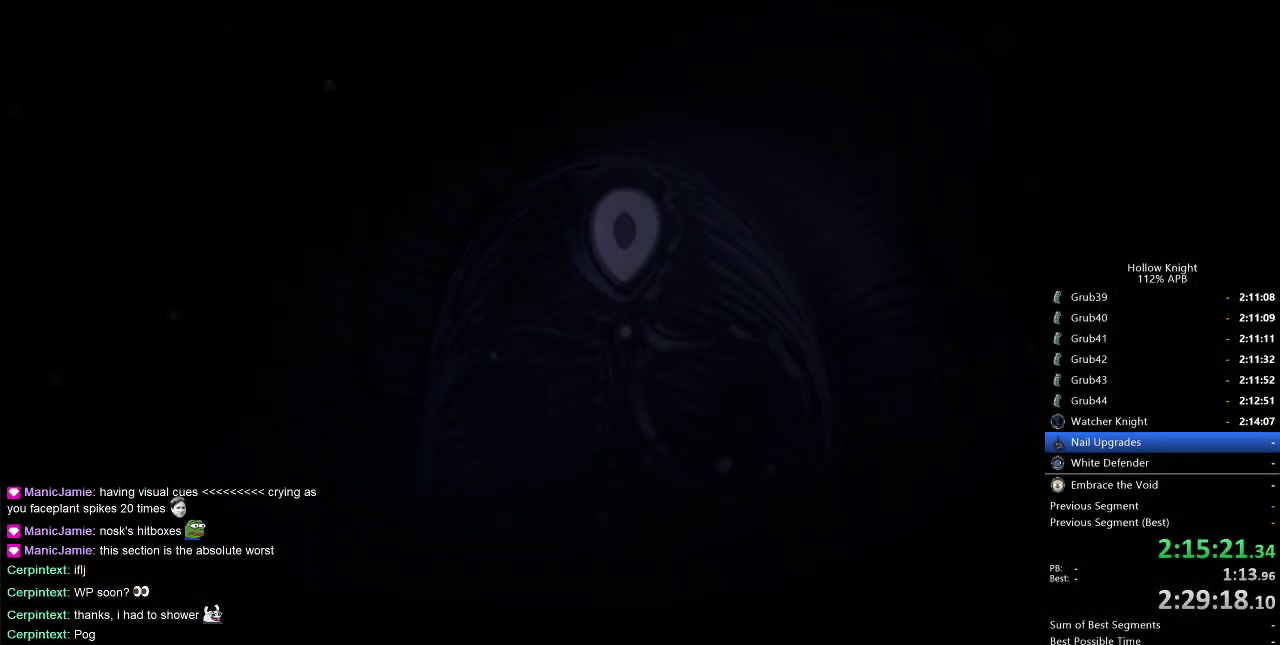
{"keys": ["heal"], "events": [[33, "jump", "up"], [117, "jump", "down"], [217, "heal", "down"], [217, "jump", "up"], [300, "jump", "down"], [350, "heal", "up"], [350, "jump", "up"], [450, "heal", "down"], [450, "jump", "down"], [500, "jump", "up"]]}
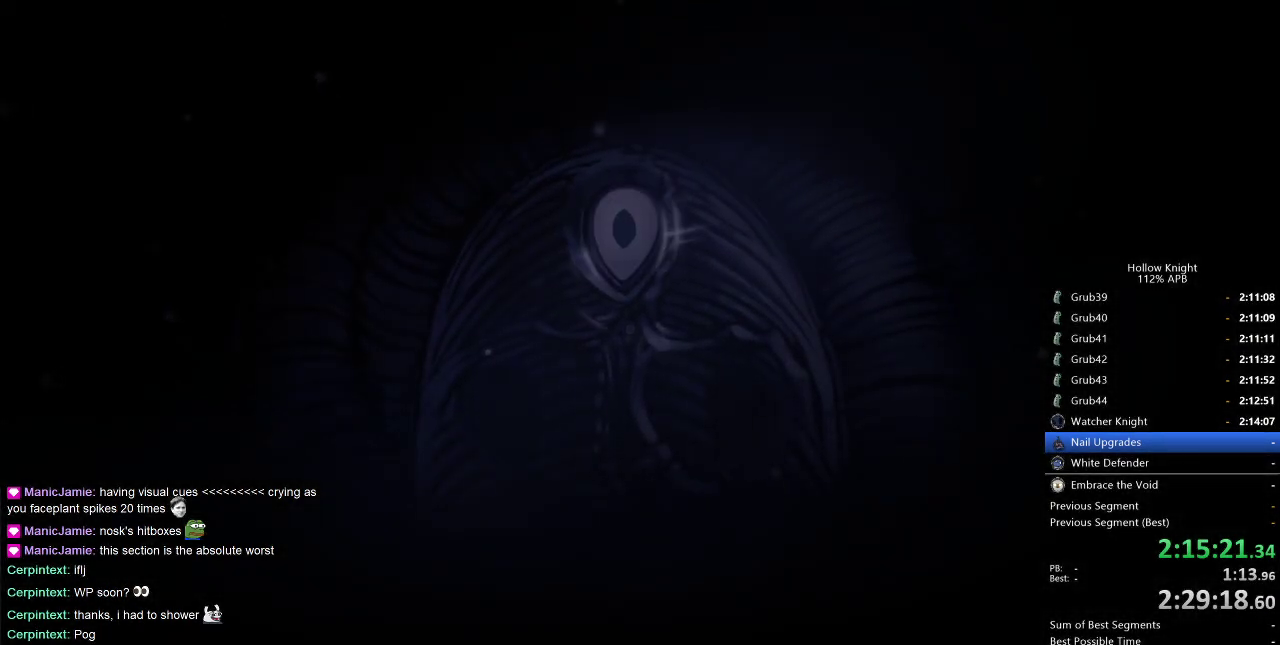
{"keys": [], "events": [[33, "heal", "up"], [133, "jump", "down"], [183, "heal", "down"], [183, "jump", "up"], [283, "heal", "up"], [283, "jump", "down"], [317, "jump", "up"], [417, "jump", "down"], [467, "jump", "up"]]}
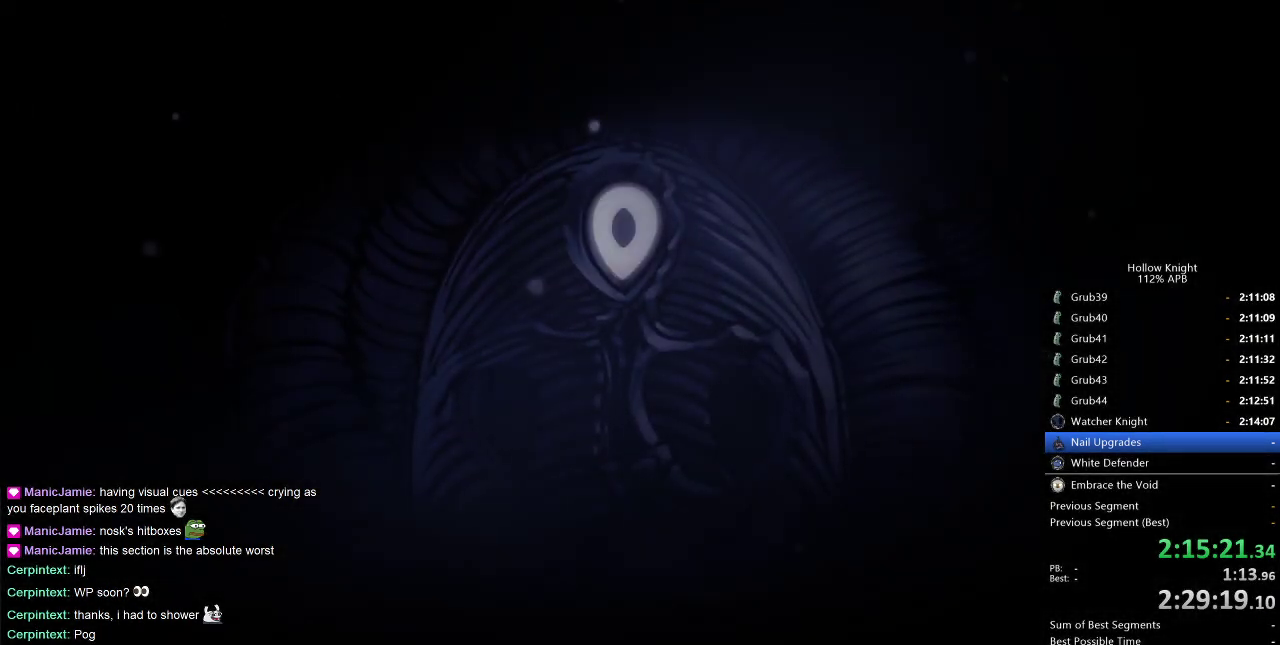
{"keys": [], "events": [[100, "jump", "down"], [150, "jump", "up"], [200, "down", "down"], [233, "jump", "down"], [283, "jump", "up"], [333, "down", "up"], [383, "jump", "down"], [433, "jump", "up"]]}
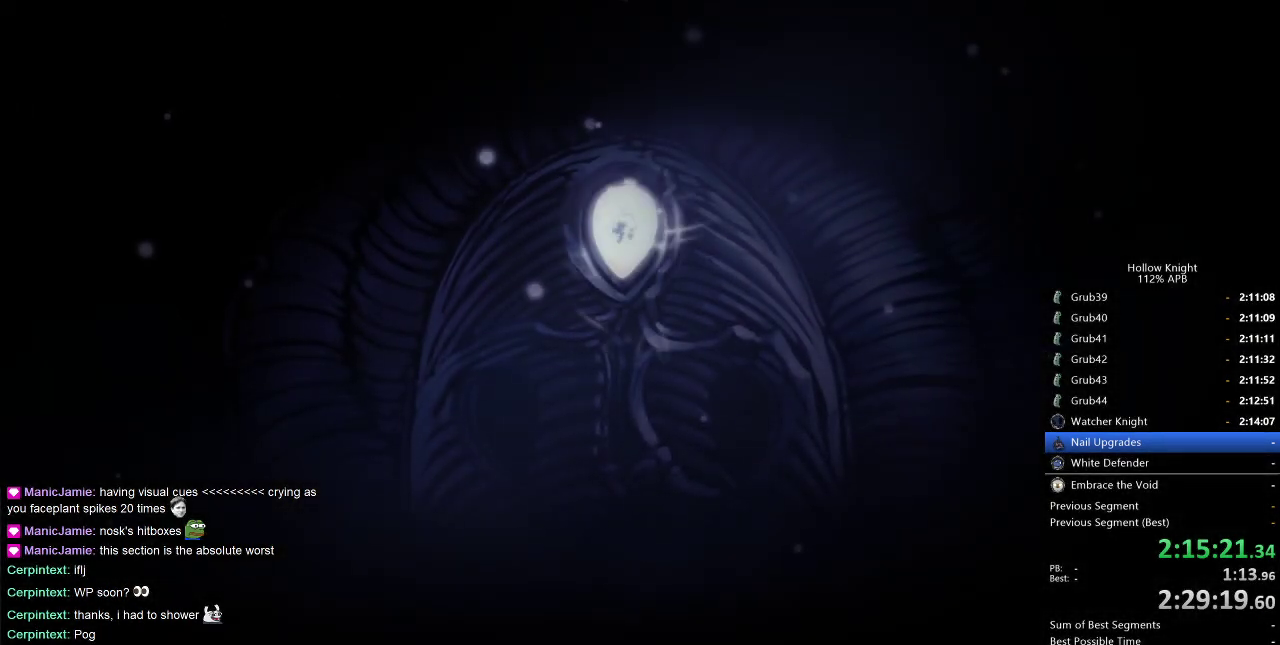
{"keys": ["jump"], "events": [[33, "heal", "down"], [33, "jump", "down"], [117, "heal", "up"], [117, "jump", "up"], [217, "jump", "down"], [267, "heal", "down"], [267, "jump", "up"], [300, "heal", "up"], [350, "jump", "down"], [400, "heal", "down"], [400, "jump", "up"], [483, "heal", "up"], [483, "jump", "down"]]}
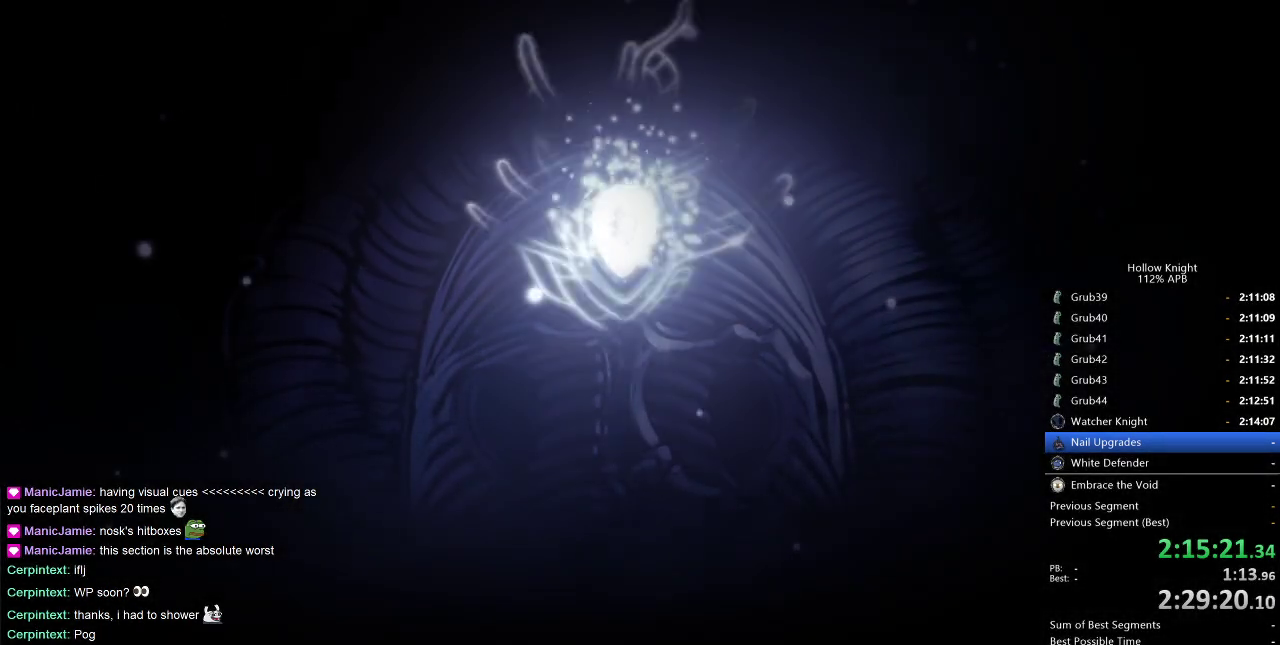
{"keys": ["heal", "nail"], "events": [[83, "heal", "down"], [83, "jump", "up"], [133, "jump", "down"], [183, "heal", "up"], [233, "down", "down"], [233, "left", "down"], [267, "jump", "up"], [367, "down", "up"], [367, "jump", "down"], [417, "left", "up"], [467, "heal", "down"], [467, "jump", "up"], [467, "nail", "down"]]}
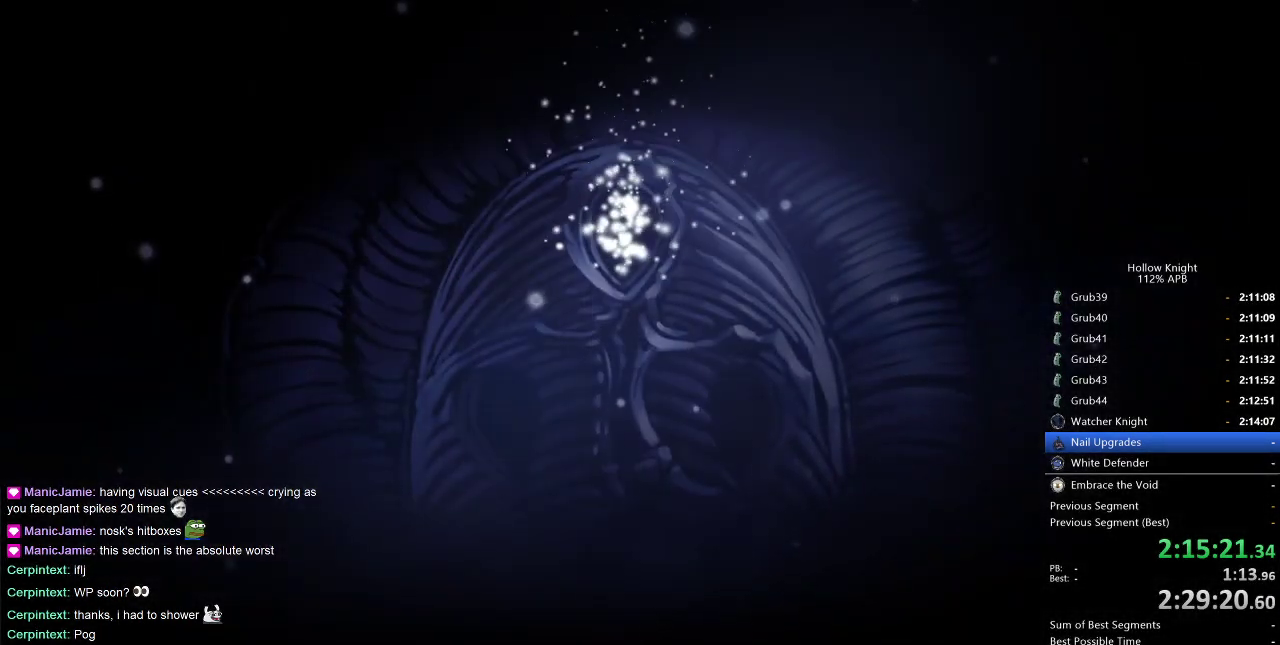
{"keys": ["heal", "nail"], "events": [[50, "heal", "up"], [50, "jump", "down"], [50, "nail", "up"], [100, "left", "down"], [150, "down", "down"], [150, "jump", "up"], [233, "left", "up"], [233, "nail", "down"], [283, "down", "up"], [283, "jump", "down"], [283, "nail", "up"], [383, "jump", "up"], [433, "heal", "down"], [433, "nail", "down"]]}
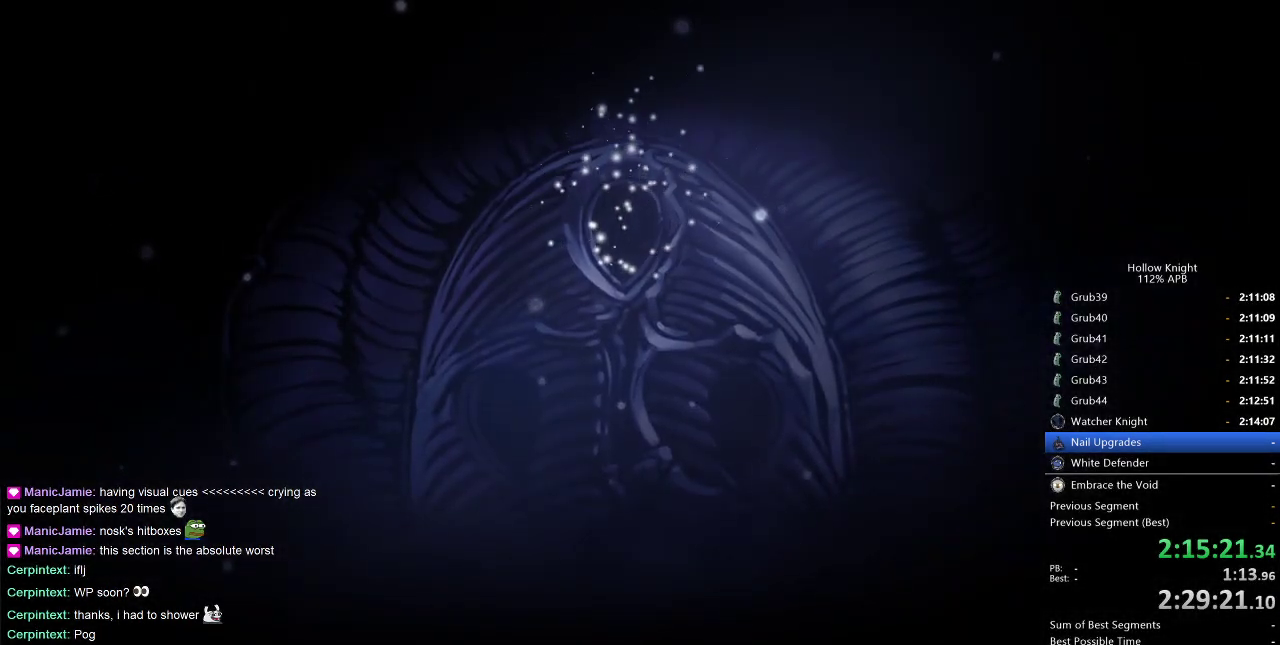
{"keys": ["down", "jump"], "events": [[17, "heal", "up"], [17, "jump", "down"], [17, "nail", "up"], [150, "jump", "up"], [267, "jump", "down"], [350, "down", "down"], [400, "jump", "up"], [483, "jump", "down"]]}
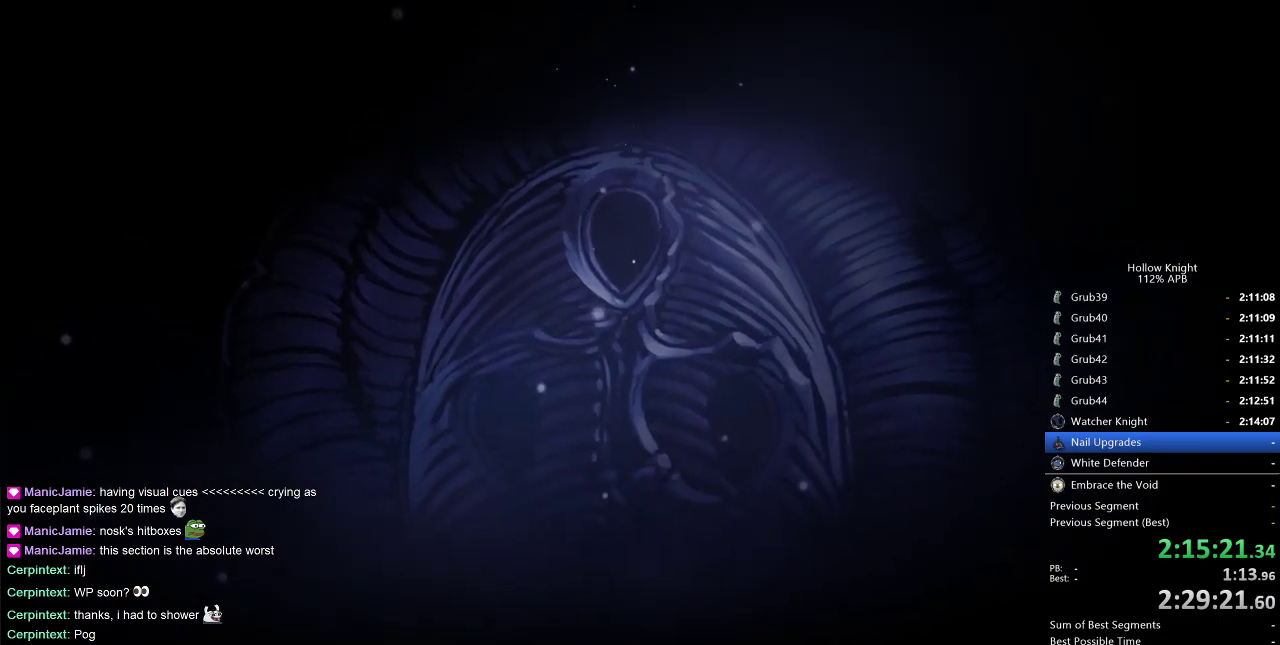
{"keys": ["jump"], "events": [[33, "down", "up"], [33, "heal", "down"], [83, "jump", "up"], [183, "heal", "up"], [183, "jump", "down"], [233, "down", "down"], [267, "jump", "up"], [333, "heal", "down"], [367, "down", "up"], [367, "heal", "up"], [417, "jump", "down"]]}
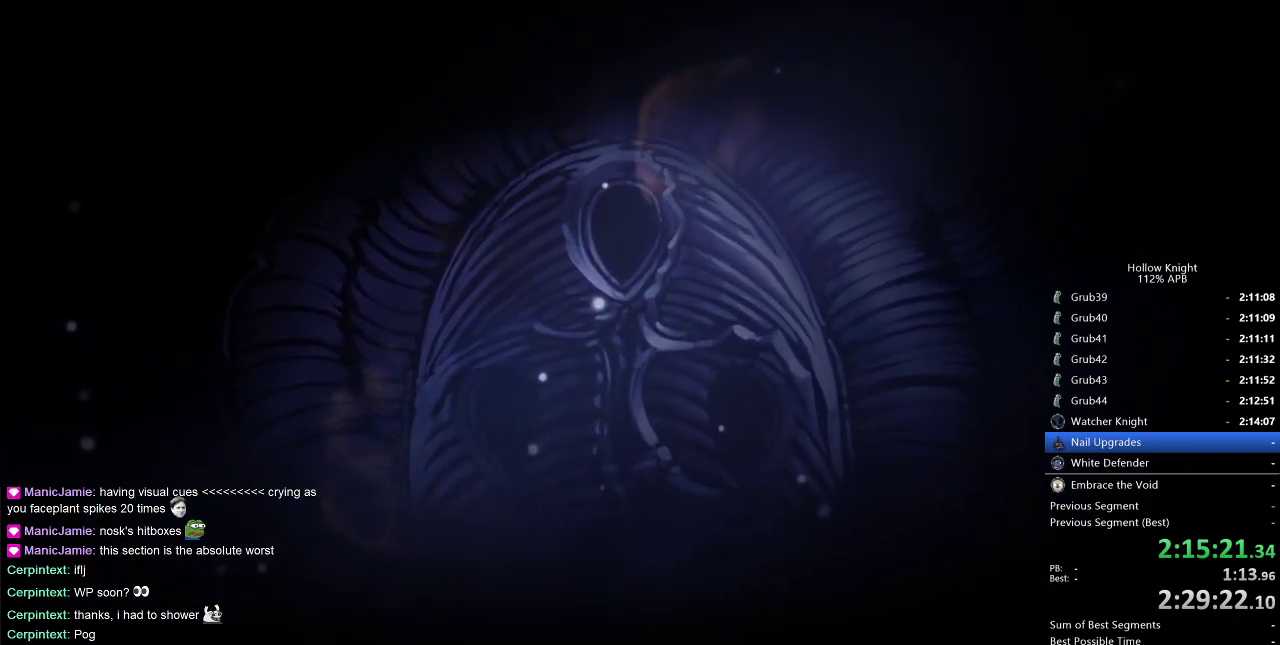
{"keys": ["nail"], "events": [[50, "jump", "up"], [50, "nail", "down"], [150, "jump", "down"], [150, "nail", "up"], [233, "jump", "up"], [350, "jump", "down"], [433, "jump", "up"], [483, "nail", "down"]]}
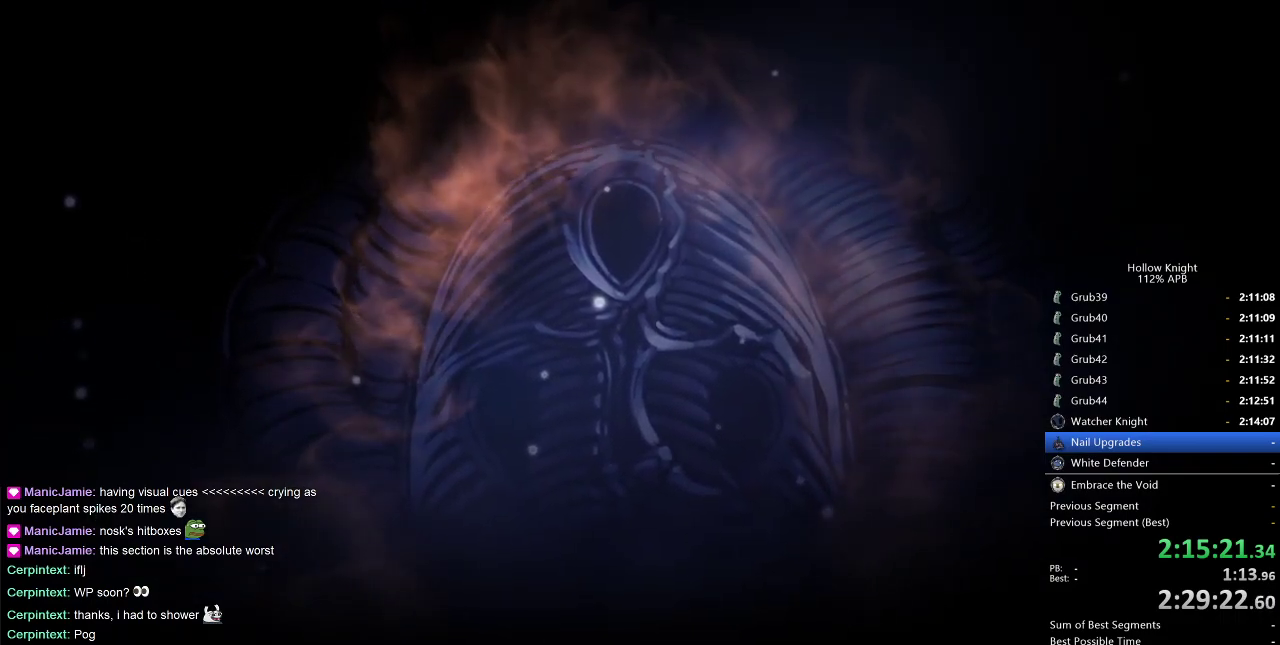
{"keys": ["jump"], "events": [[67, "jump", "down"], [67, "nail", "up"], [167, "jump", "up"], [200, "nail", "down"], [267, "jump", "down"], [300, "nail", "up"], [350, "jump", "up"], [400, "heal", "down"], [400, "nail", "down"], [500, "heal", "up"], [500, "jump", "down"], [500, "nail", "up"]]}
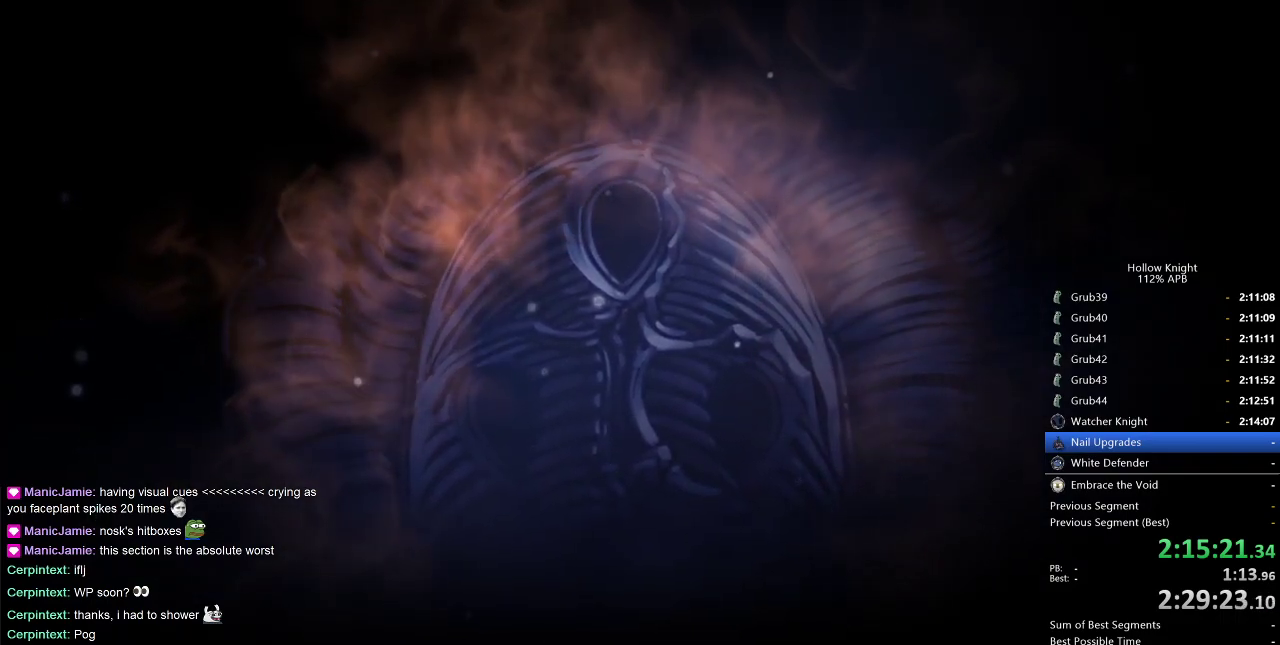
{"keys": ["heal", "jump"], "events": [[100, "jump", "up"], [133, "left", "down"], [133, "nail", "down"], [183, "down", "down"], [183, "jump", "down"], [217, "nail", "up"], [317, "dnail", "down"], [317, "down", "up"], [317, "left", "up"], [367, "dnail", "up"], [400, "heal", "down"]]}
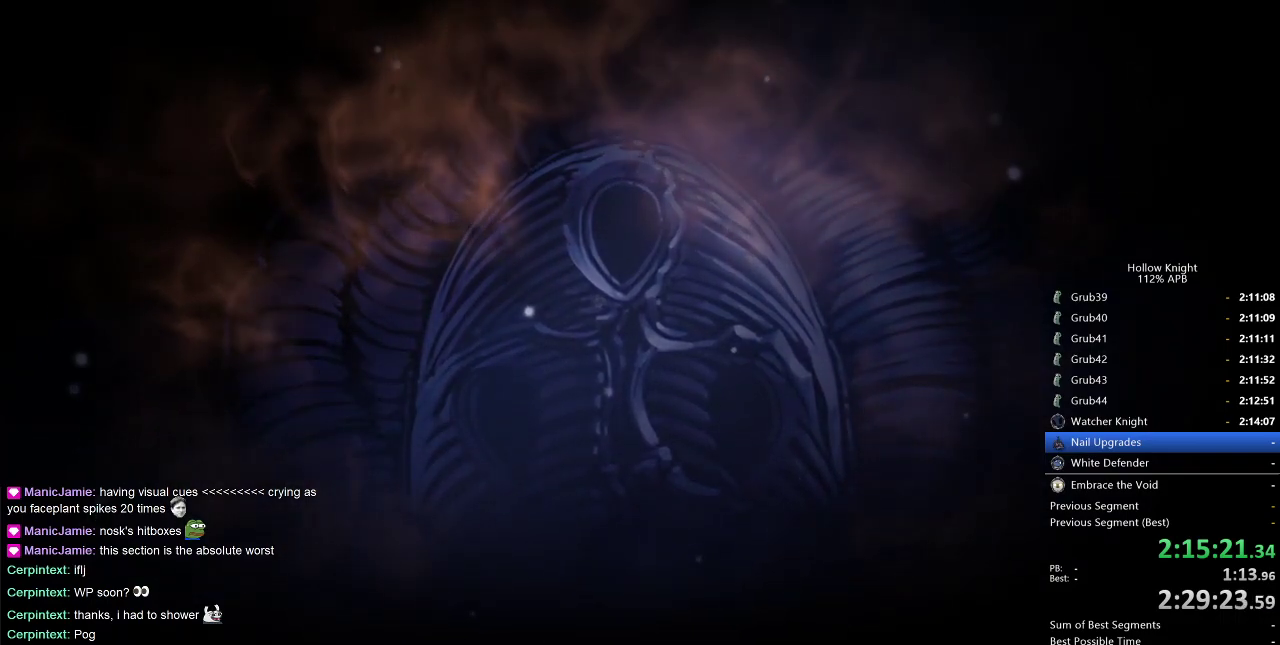
{"keys": ["dnail", "down", "left"], "events": [[17, "heal", "up"], [17, "jump", "up"], [17, "nail", "down"], [50, "jump", "down"], [100, "left", "down"], [100, "nail", "up"], [150, "down", "down"], [200, "dnail", "down"], [200, "jump", "up"], [200, "left", "up"], [233, "down", "up"], [283, "heal", "down"], [333, "dnail", "up"], [333, "heal", "up"], [333, "jump", "down"], [367, "dnail", "down"], [433, "down", "down"], [433, "jump", "up"], [433, "left", "down"]]}
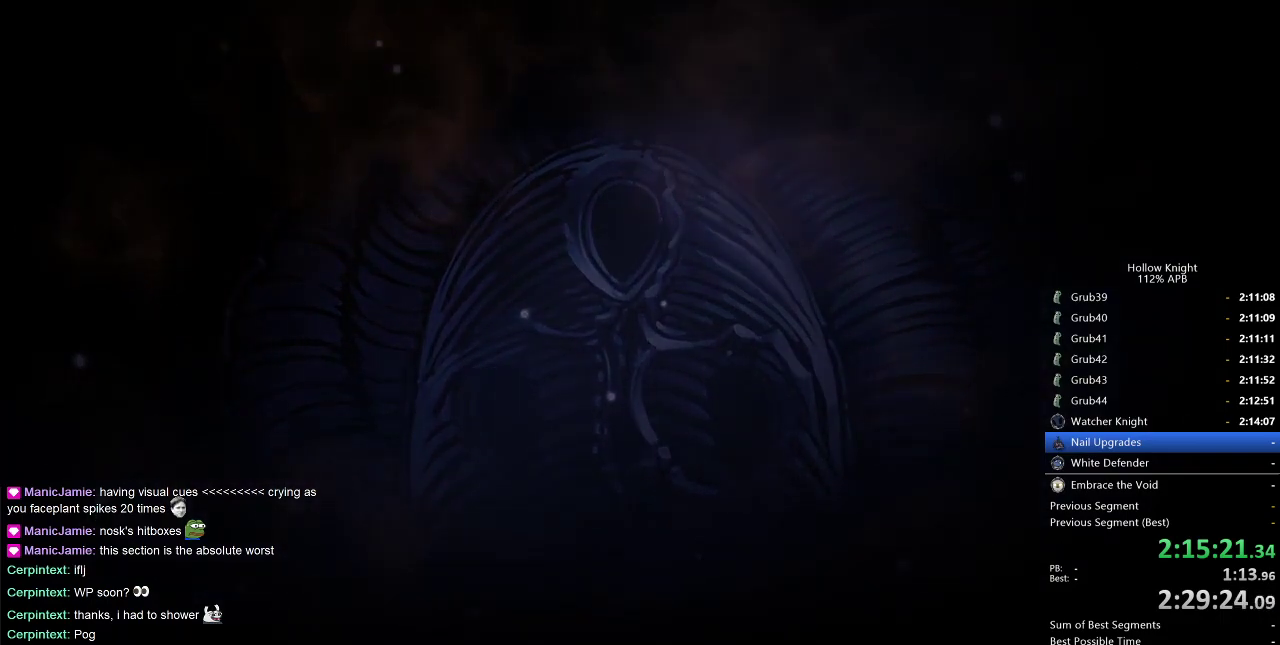
{"keys": ["down", "jump", "left"], "events": [[33, "dnail", "up"], [33, "heal", "down"], [33, "jump", "down"], [67, "down", "up"], [67, "left", "up"], [117, "dnail", "down"], [117, "heal", "up"], [117, "jump", "up"], [167, "left", "down"], [217, "dnail", "up"], [217, "down", "down"], [217, "jump", "down"], [267, "heal", "down"], [300, "down", "up"], [300, "jump", "up"], [300, "left", "up"], [350, "dnail", "down"], [350, "heal", "up"], [400, "dnail", "up"], [400, "jump", "down"], [400, "left", "down"], [450, "down", "down"]]}
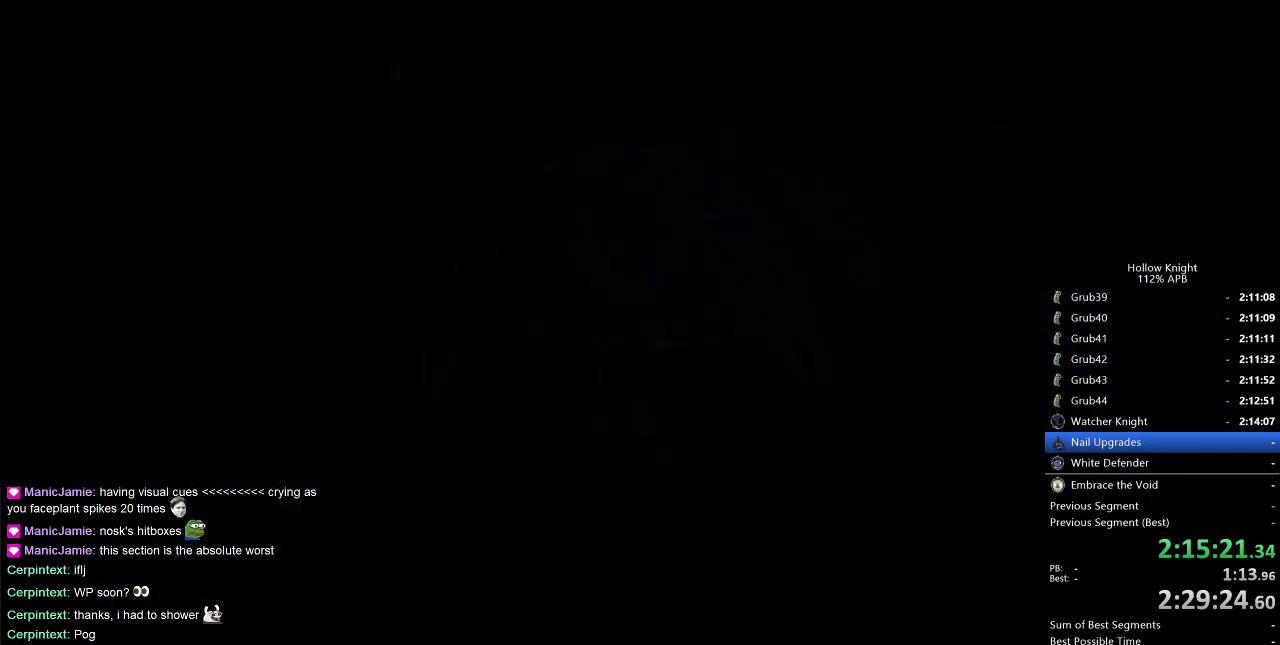
{"keys": ["down", "jump", "left"], "events": [[83, "down", "up"], [83, "heal", "down"], [83, "jump", "up"], [83, "left", "up"], [83, "nail", "down"], [183, "jump", "down"], [183, "nail", "up"], [233, "heal", "up"], [233, "left", "down"], [283, "jump", "up"], [333, "down", "down"], [333, "nail", "down"], [417, "jump", "down"], [417, "nail", "up"]]}
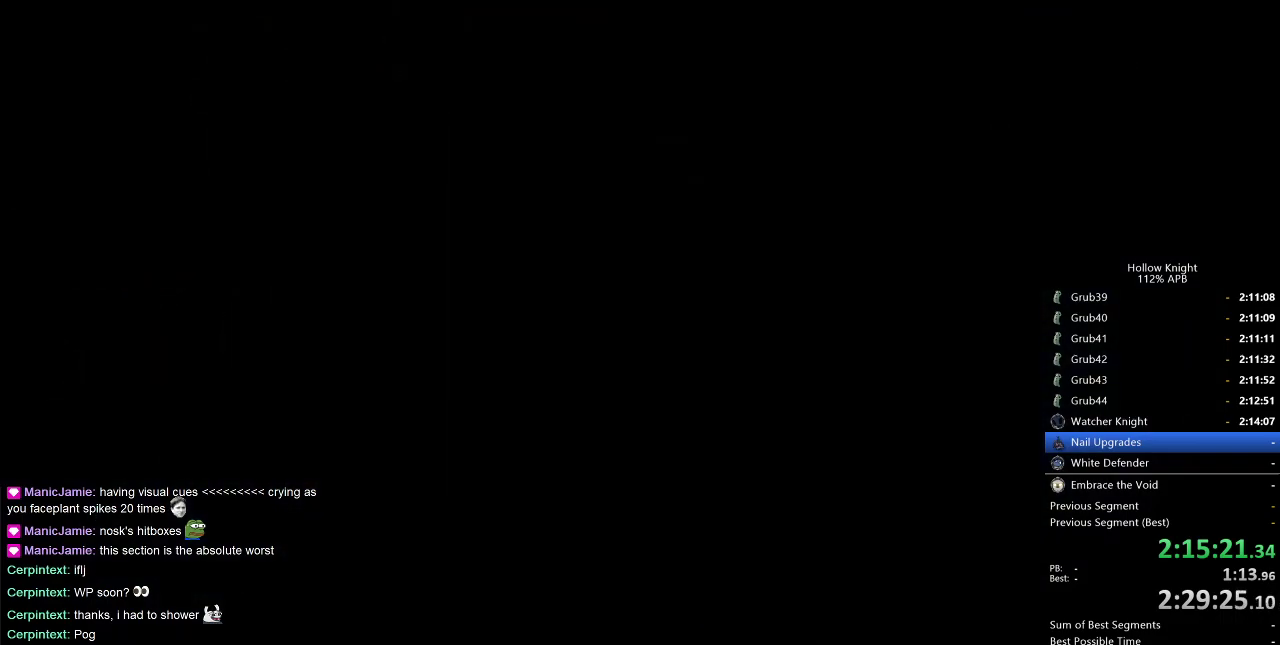
{"keys": ["left"], "events": [[50, "down", "up"], [50, "jump", "up"], [50, "left", "up"], [50, "nail", "down"], [50, "right", "down"], [117, "nail", "up"], [150, "jump", "down"], [150, "right", "up"], [200, "down", "down"], [200, "left", "down"], [233, "jump", "up"], [233, "nail", "down"], [350, "jump", "down"], [350, "nail", "up"], [350, "right", "down"], [383, "down", "up"], [383, "left", "up"], [483, "jump", "up"], [483, "left", "down"], [483, "right", "up"]]}
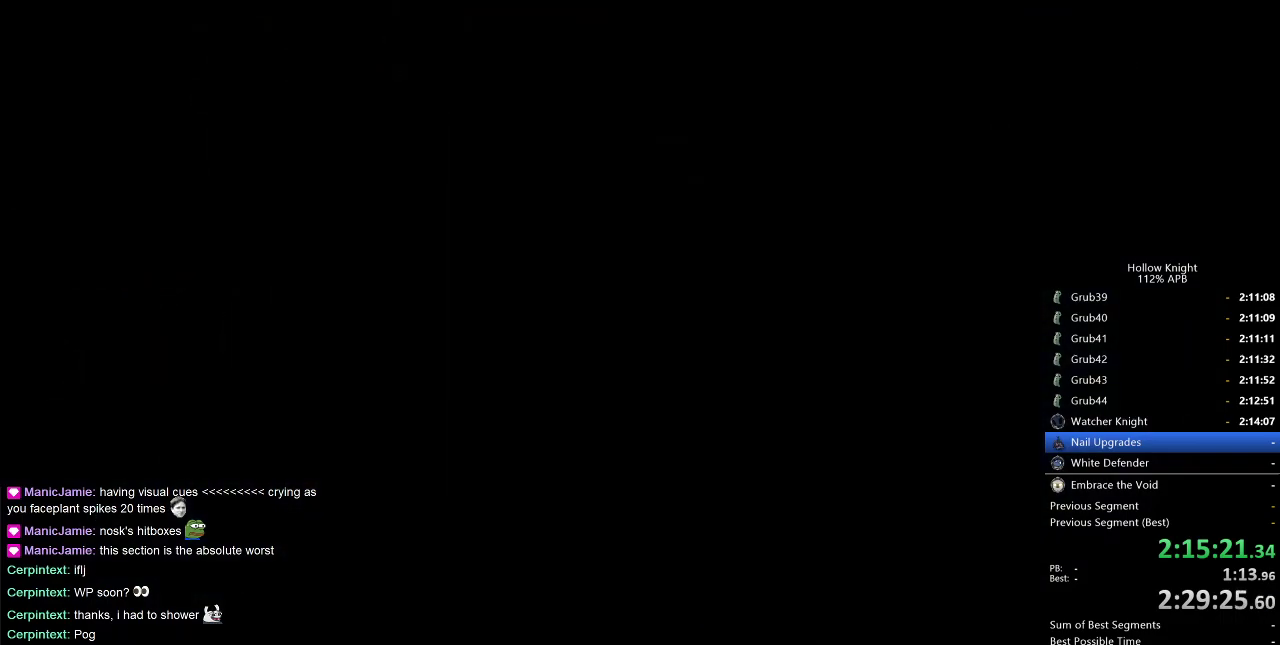
{"keys": ["nail", "right"], "events": [[33, "dash", "down"], [33, "down", "down"], [33, "jump", "down"], [133, "dash", "up"], [133, "down", "up"], [133, "jump", "up"], [133, "left", "up"], [167, "heal", "down"], [267, "dash", "down"], [267, "heal", "up"], [267, "jump", "down"], [300, "down", "down"], [300, "left", "down"], [367, "dash", "up"], [367, "jump", "up"], [400, "nail", "down"], [400, "right", "down"], [467, "down", "up"], [467, "left", "up"]]}
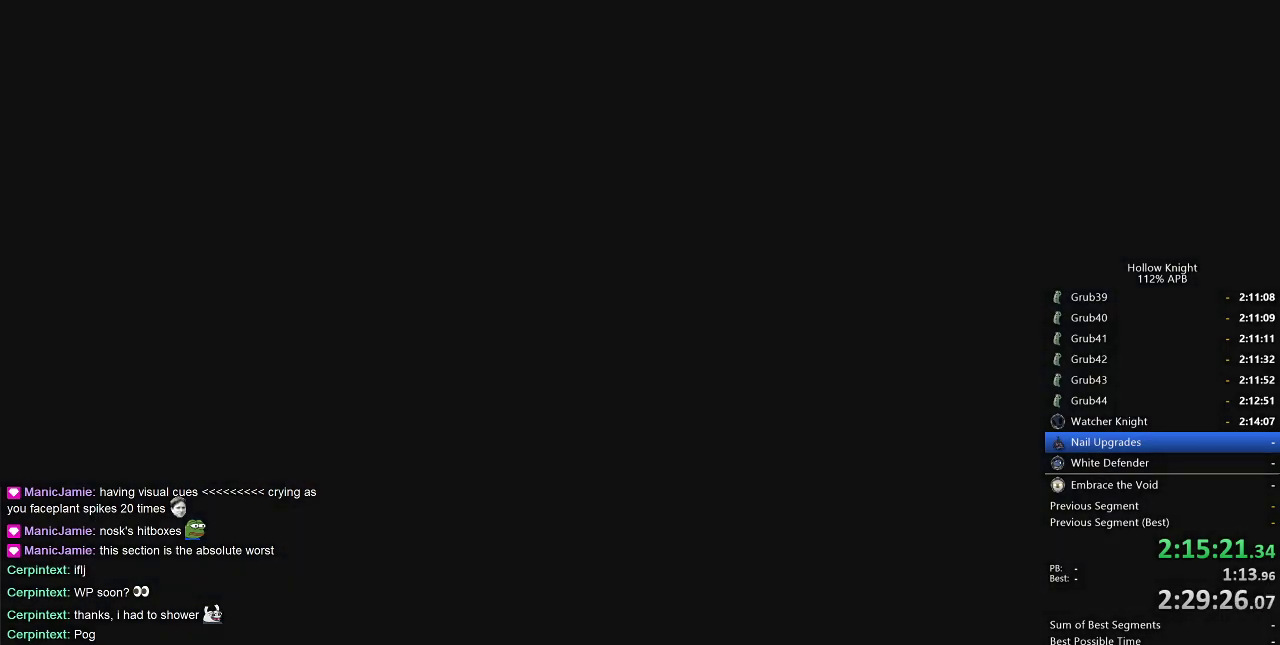
{"keys": [], "events": [[17, "dash", "down"], [17, "jump", "down"], [17, "nail", "up"], [17, "right", "up"], [83, "dash", "up"], [83, "jump", "up"], [133, "heal", "down"], [283, "dash", "down"], [283, "heal", "up"], [283, "jump", "down"], [283, "left", "down"], [317, "dash", "up"], [317, "down", "down"], [367, "jump", "up"], [367, "right", "down"], [417, "down", "up"], [417, "left", "up"], [467, "right", "up"]]}
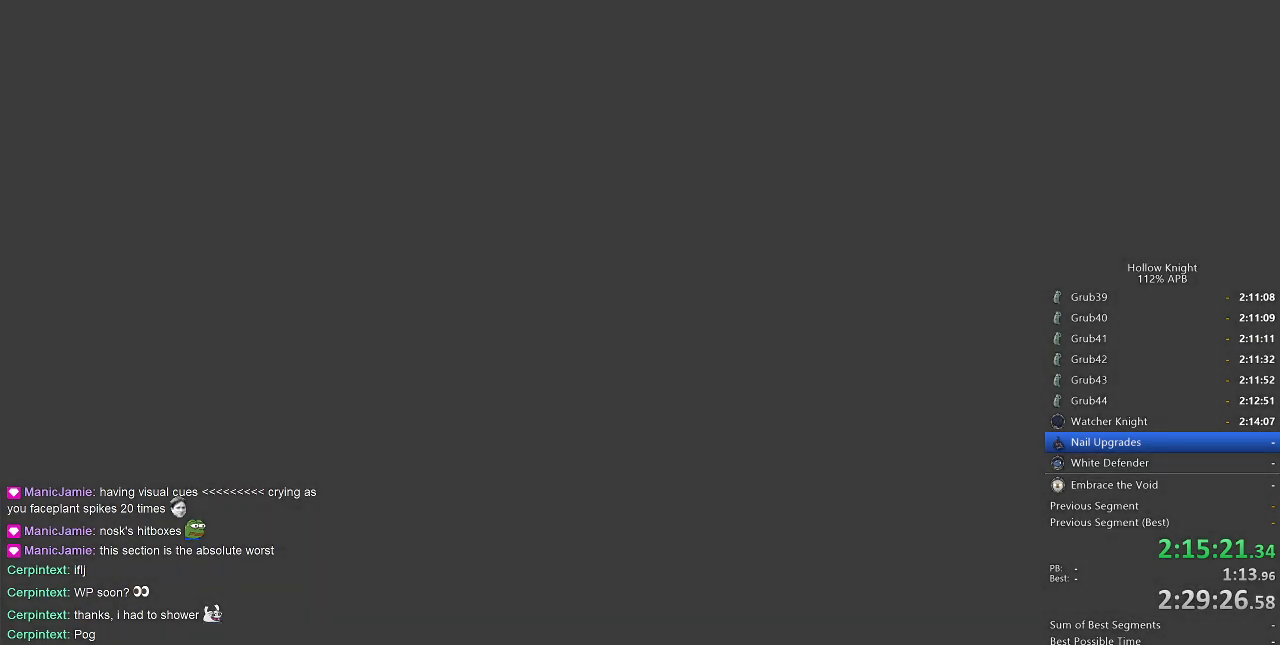
{"keys": ["jump"], "events": [[250, "jump", "down"], [333, "heal", "down"], [333, "jump", "up"], [433, "heal", "up"], [483, "jump", "down"]]}
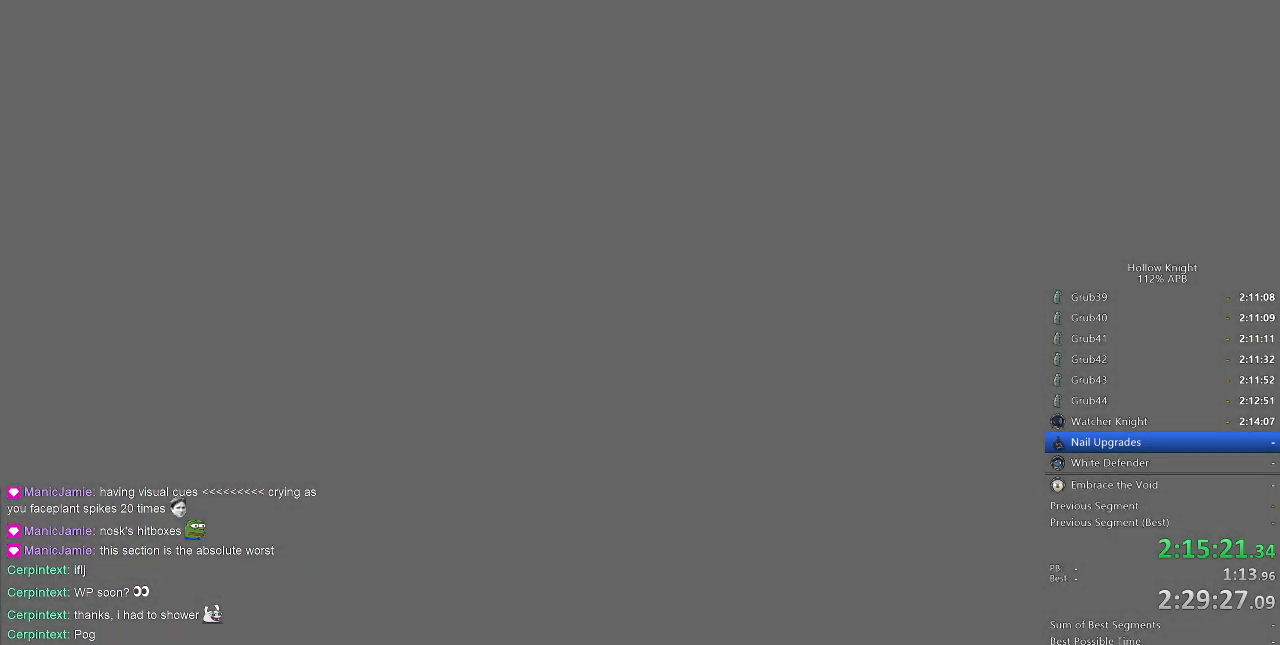
{"keys": ["jump", "right"], "events": [[33, "left", "down"], [67, "down", "down"], [133, "jump", "up"], [133, "nail", "down"], [133, "right", "down"], [183, "left", "up"], [217, "down", "up"], [217, "jump", "down"], [217, "nail", "up"], [267, "right", "up"], [300, "jump", "up"], [450, "jump", "down"], [450, "right", "down"]]}
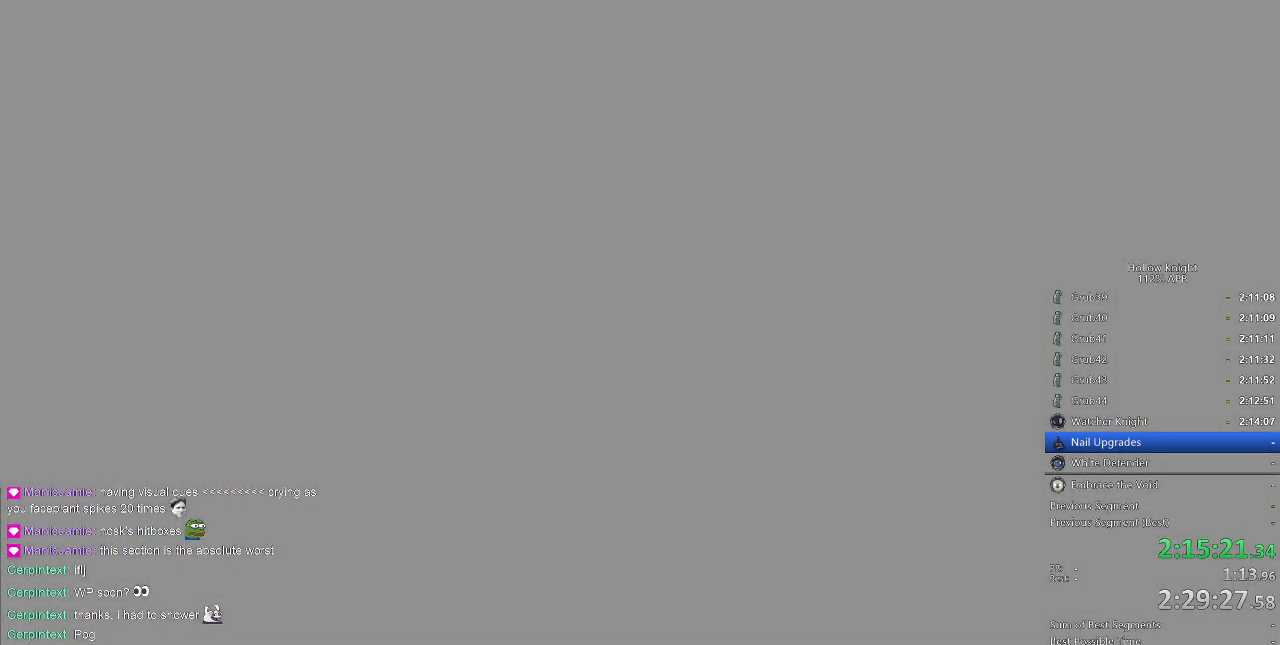
{"keys": ["jump", "right"], "events": [[50, "jump", "up"], [83, "left", "down"], [133, "down", "down"], [133, "jump", "down"], [133, "right", "up"], [283, "jump", "up"], [283, "nail", "down"], [283, "right", "down"], [383, "down", "up"], [383, "left", "up"], [383, "nail", "up"], [417, "jump", "down"]]}
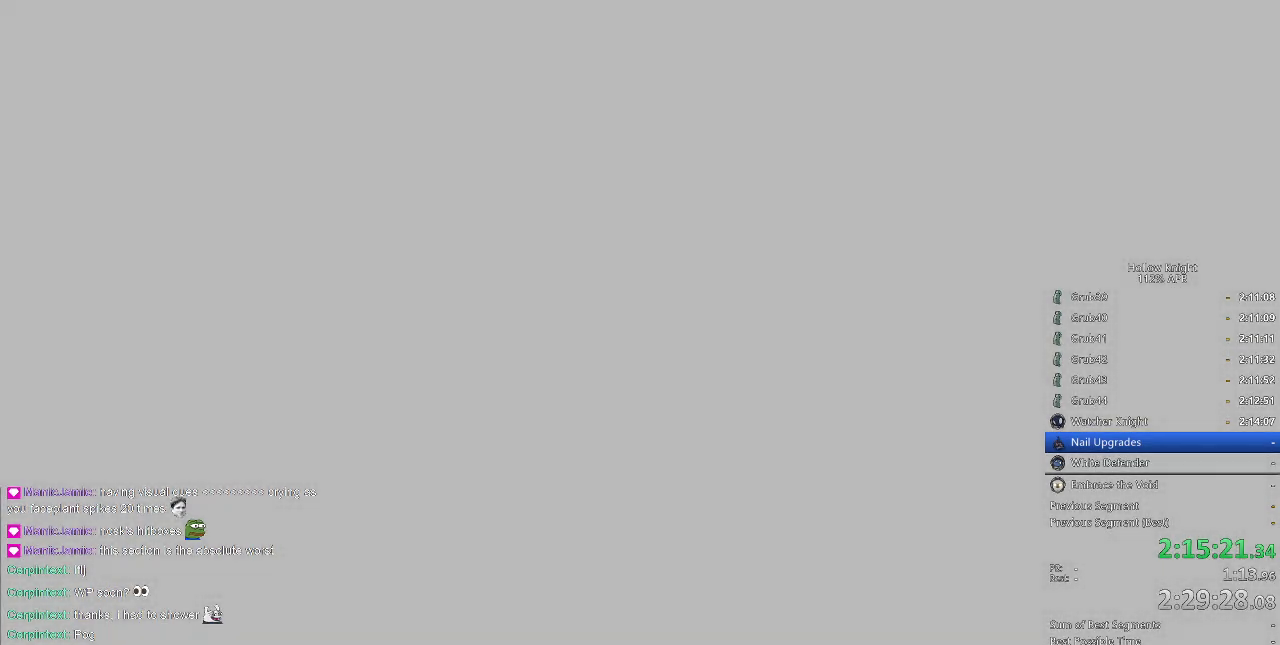
{"keys": ["down", "jump", "left"], "events": [[50, "jump", "up"], [50, "right", "up"], [150, "jump", "down"], [300, "jump", "up"], [433, "jump", "down"], [433, "left", "down"], [483, "down", "down"]]}
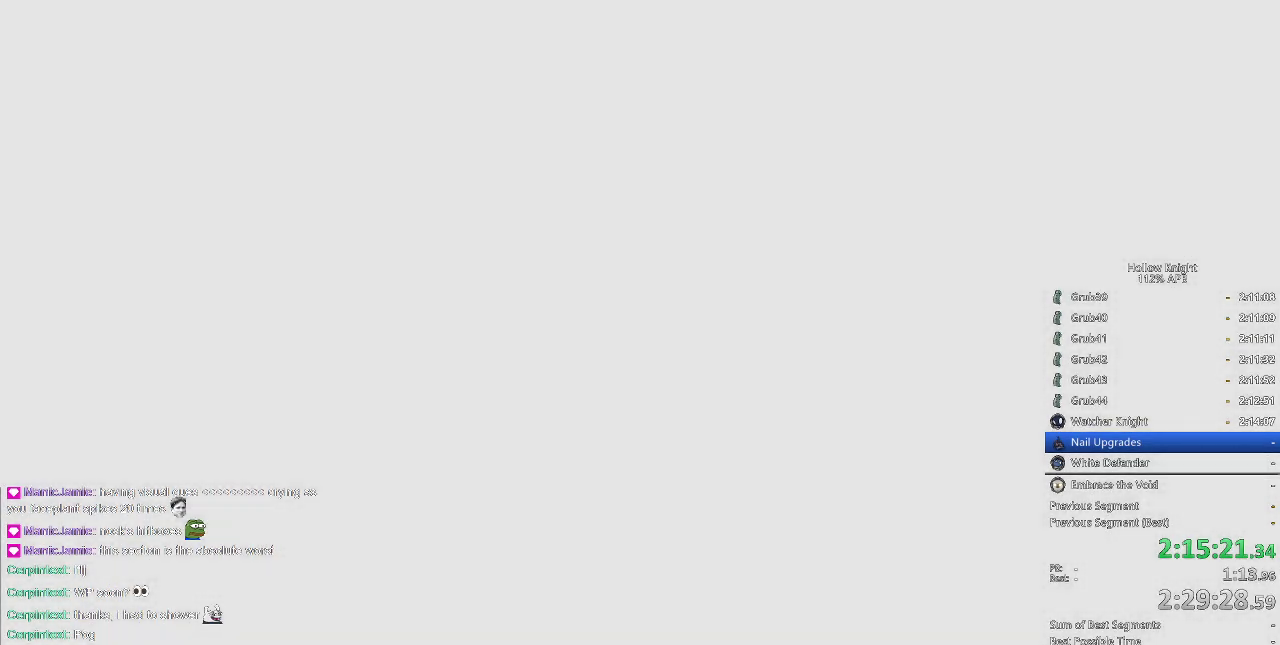
{"keys": ["down", "jump", "left", "right"], "events": [[33, "jump", "up"], [133, "left", "up"], [133, "right", "down"], [183, "down", "up"], [183, "jump", "down"], [183, "nail", "down"], [217, "nail", "up"], [267, "jump", "up"], [267, "left", "down"], [267, "right", "up"], [300, "down", "down"], [400, "jump", "down"], [500, "right", "down"]]}
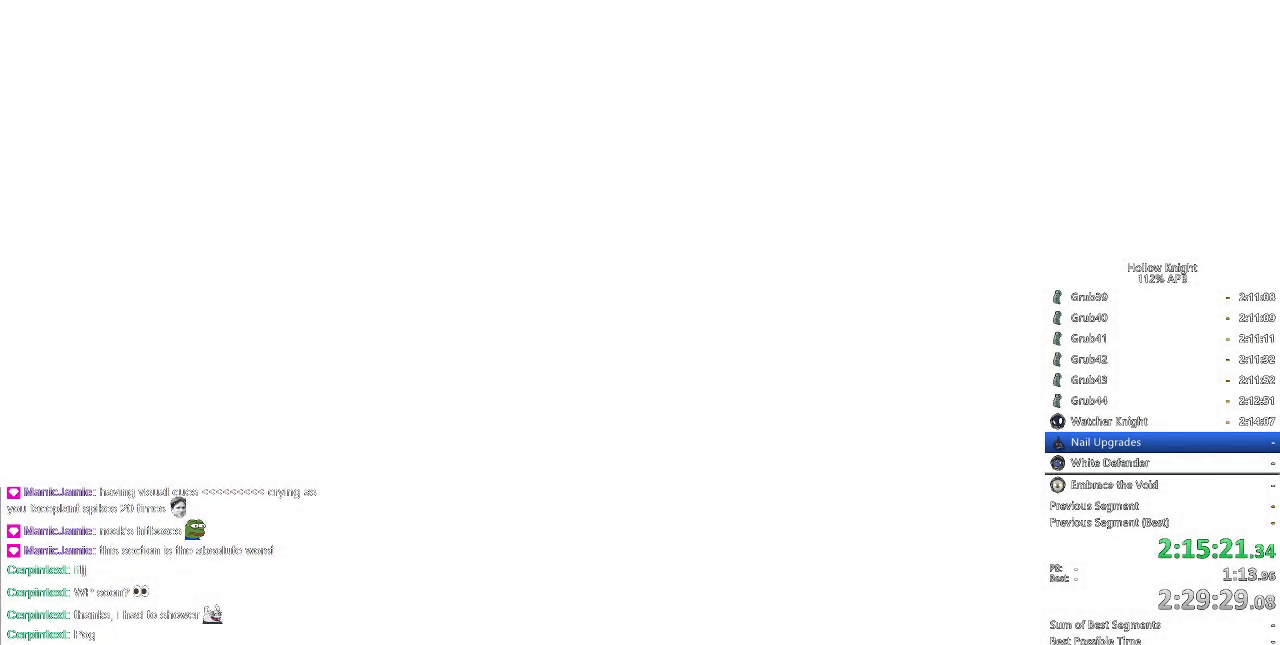
{"keys": ["right"], "events": [[33, "down", "up"], [33, "jump", "up"], [33, "left", "up"], [183, "jump", "down"], [233, "right", "up"], [283, "left", "down"], [317, "down", "down"], [383, "jump", "up"], [383, "left", "up"], [383, "nail", "down"], [383, "right", "down"], [433, "down", "up"], [467, "nail", "up"]]}